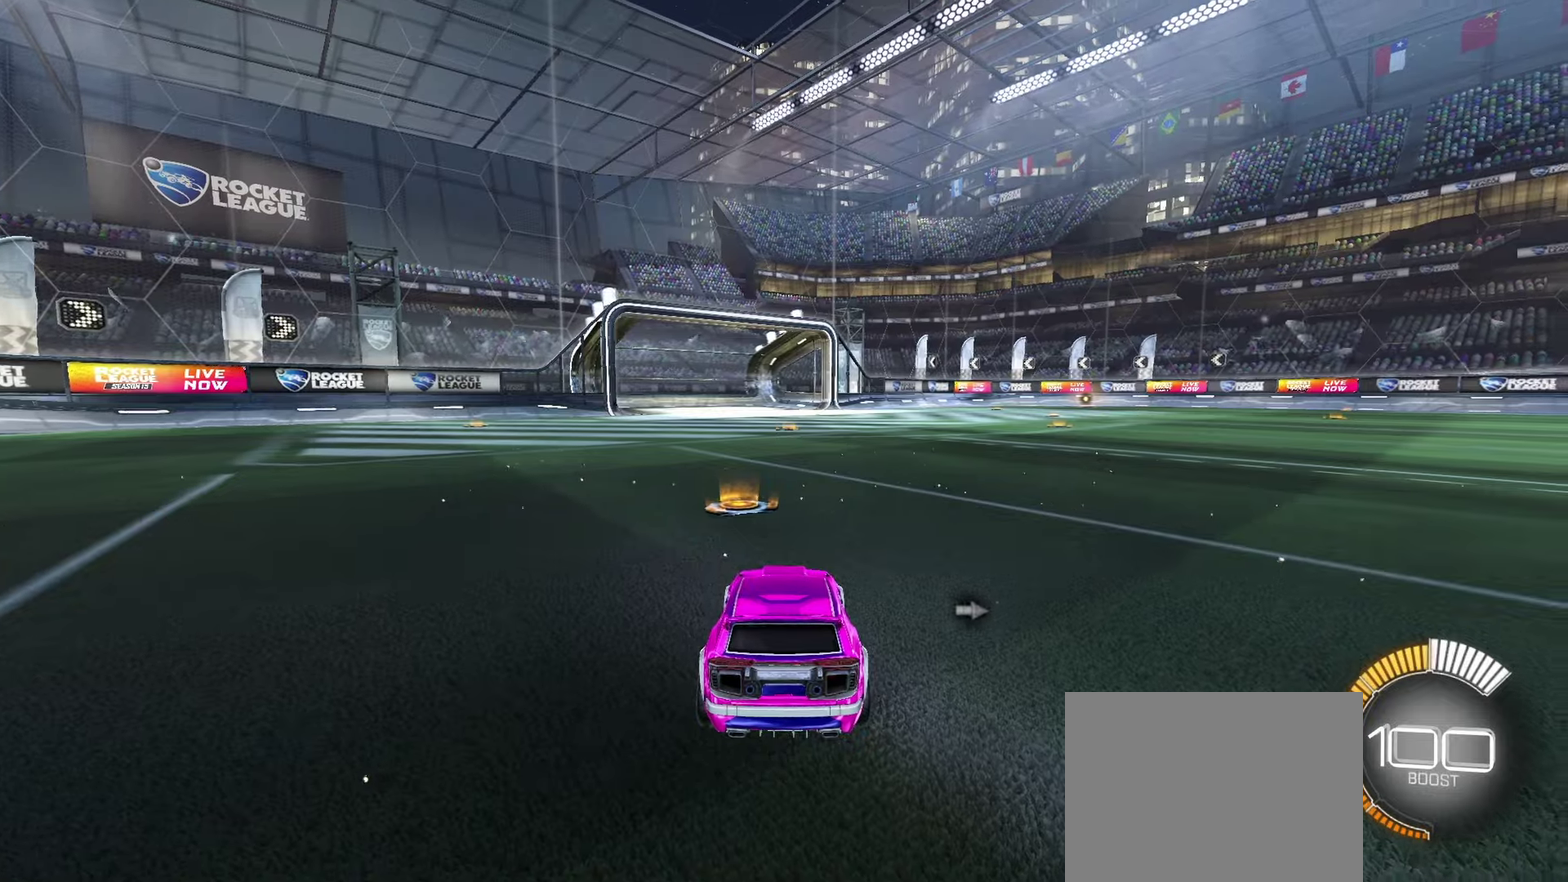
Gameplay with a controller (PlayStation layout); each line is a JSON object with the inputs held at the frame after it (dt_ms = milliseconds from this image to that frame). "events" lists button and stick changes between this image and that frame as [ms after this image, input, new state], when the widget could be followed in between. Not read: R3 right_stick.
{"dt_ms": 100, "buttons": ["R2"], "left_stick": "down", "events": [[100, "left_stick", "down"]]}
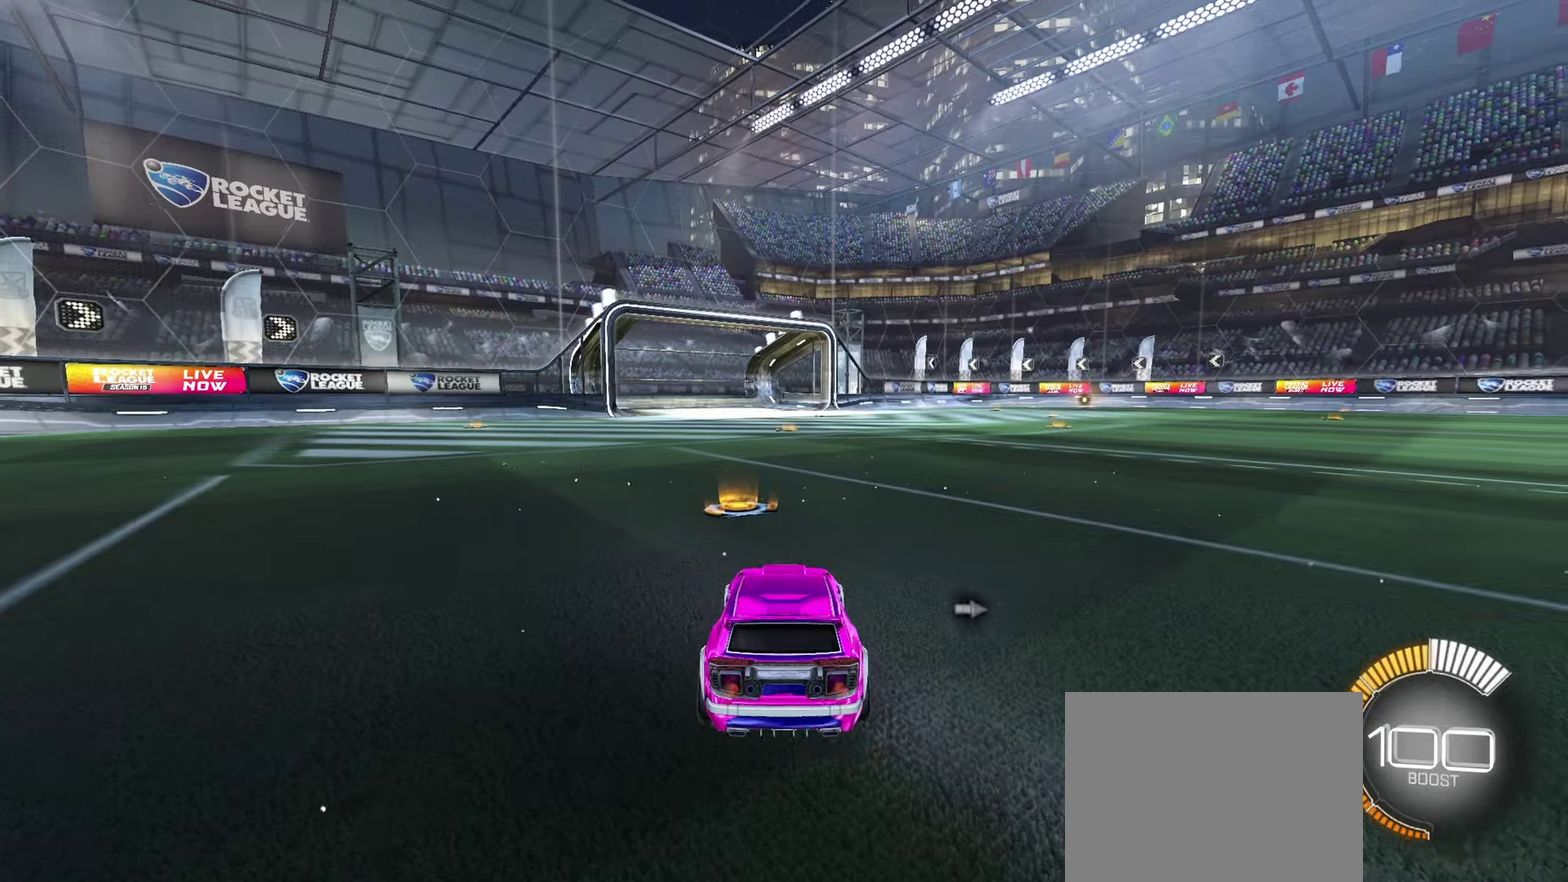
{"dt_ms": 100, "buttons": ["R2"], "left_stick": "down-right", "events": [[100, "left_stick", "down-right"]]}
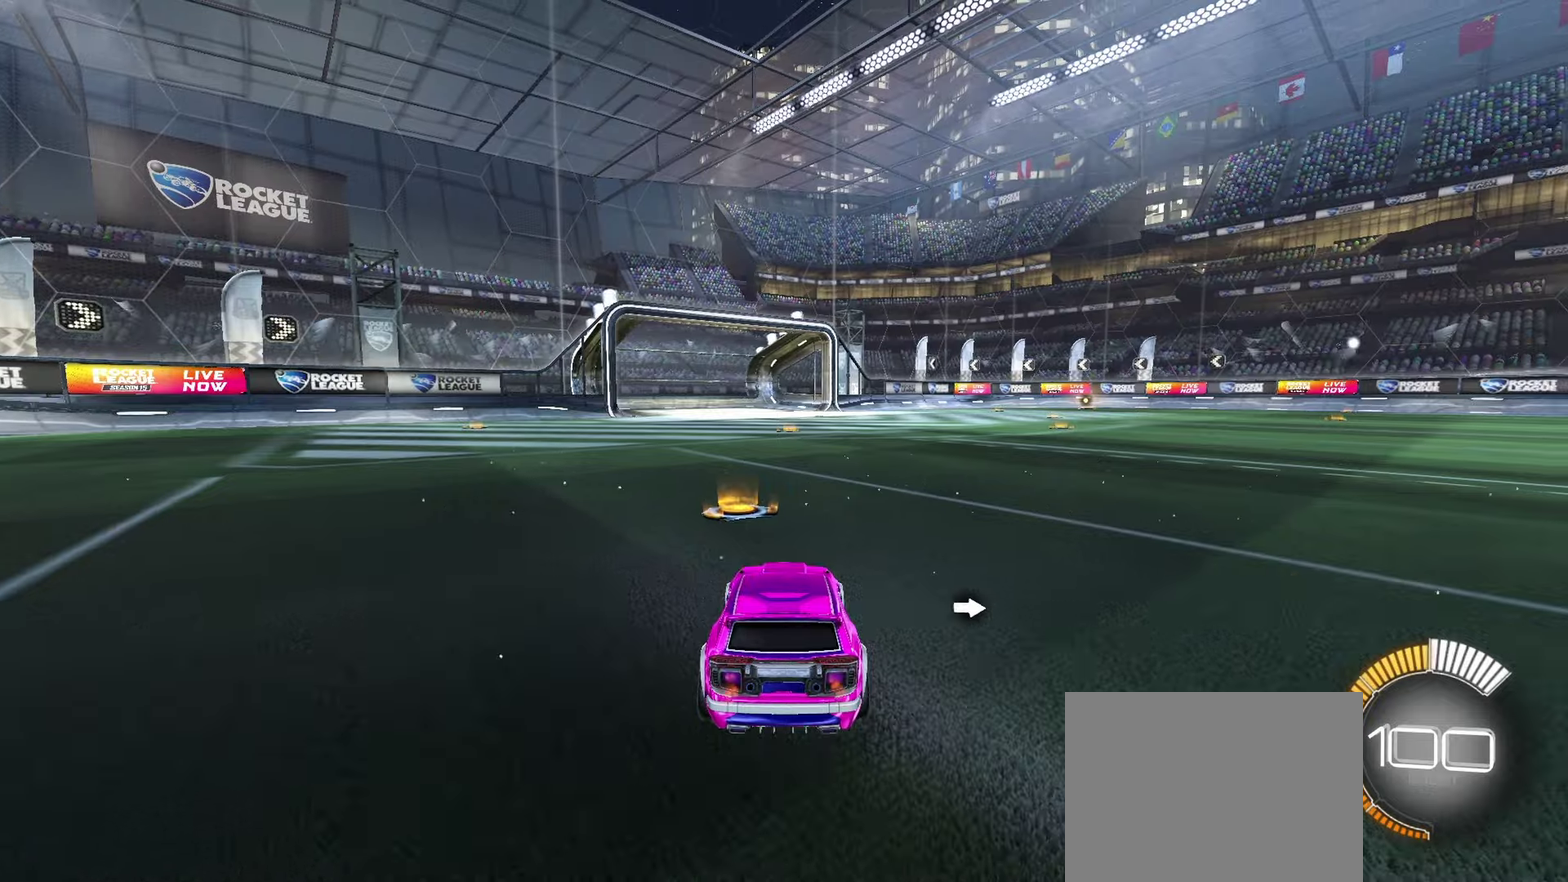
{"dt_ms": 100, "buttons": ["R2"], "left_stick": "down-right", "events": []}
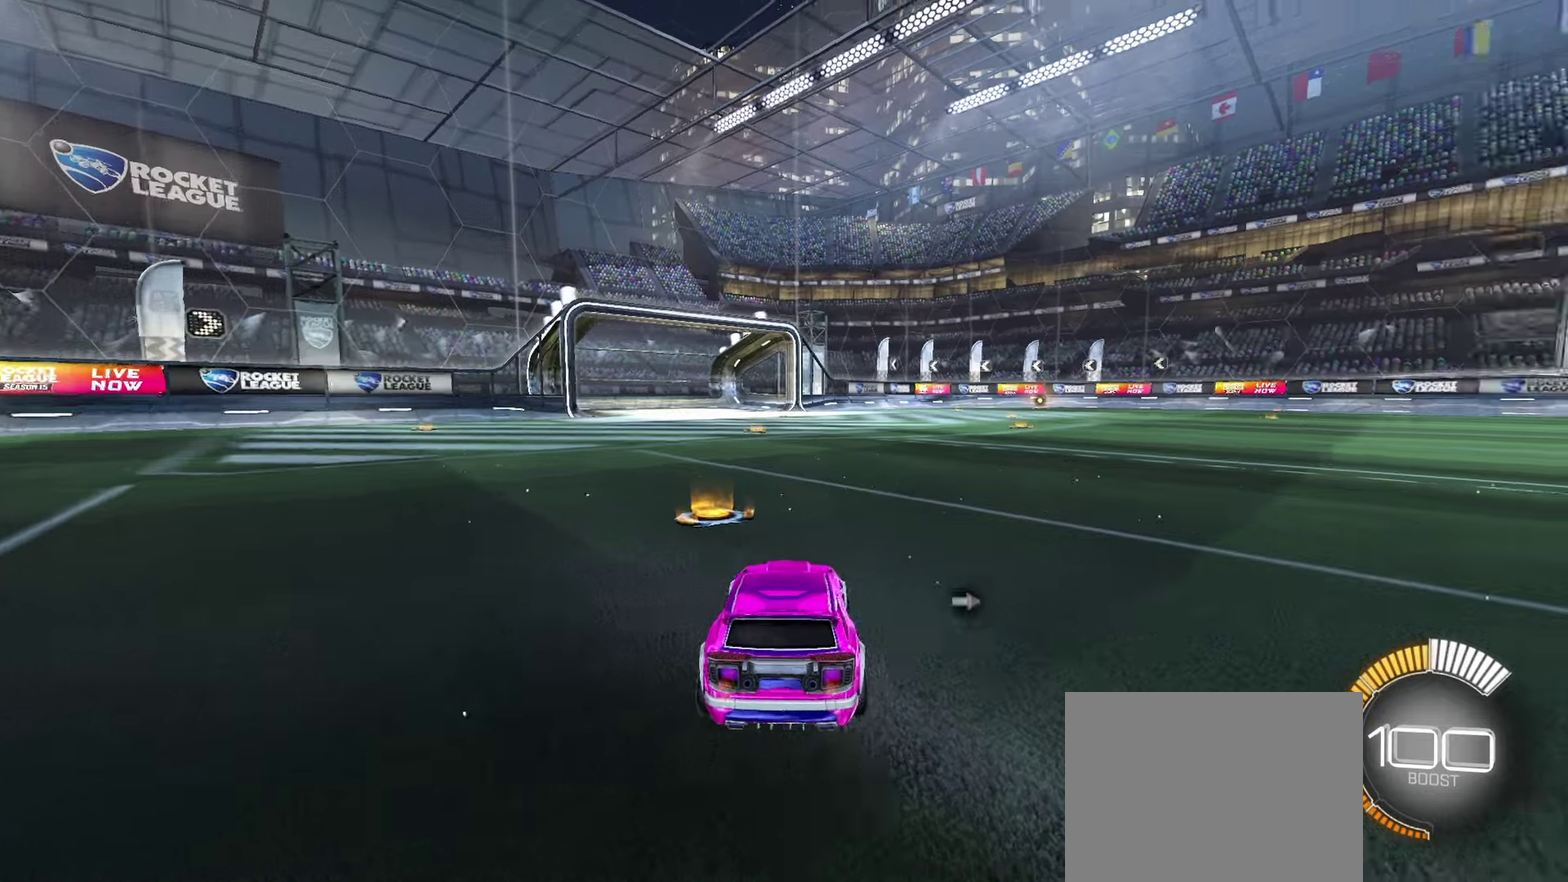
{"dt_ms": 300, "buttons": ["R2"], "left_stick": "up", "events": [[233, "CROSS", "down"], [233, "left_stick", "up"], [300, "CROSS", "up"]]}